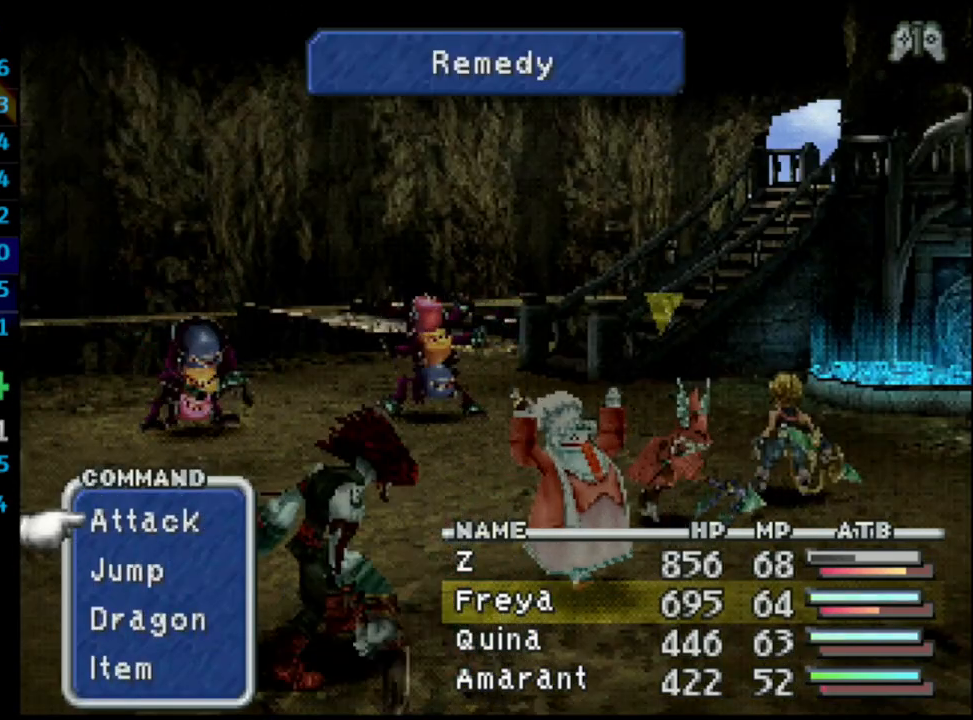
Gameplay with a controller (PlayStation layout); each line is a JSON object with the inputs held at the frame after it. "events" lists button and stick changes between this image and that frame as [ms after this image, input, new state], when the widget could be followed in between. Not read: L3 R3.
{"buttons": ["L1", "R1"], "left_stick": "center", "right_stick": "center", "events": [[283, "CROSS", "down"], [400, "CROSS", "up"]]}
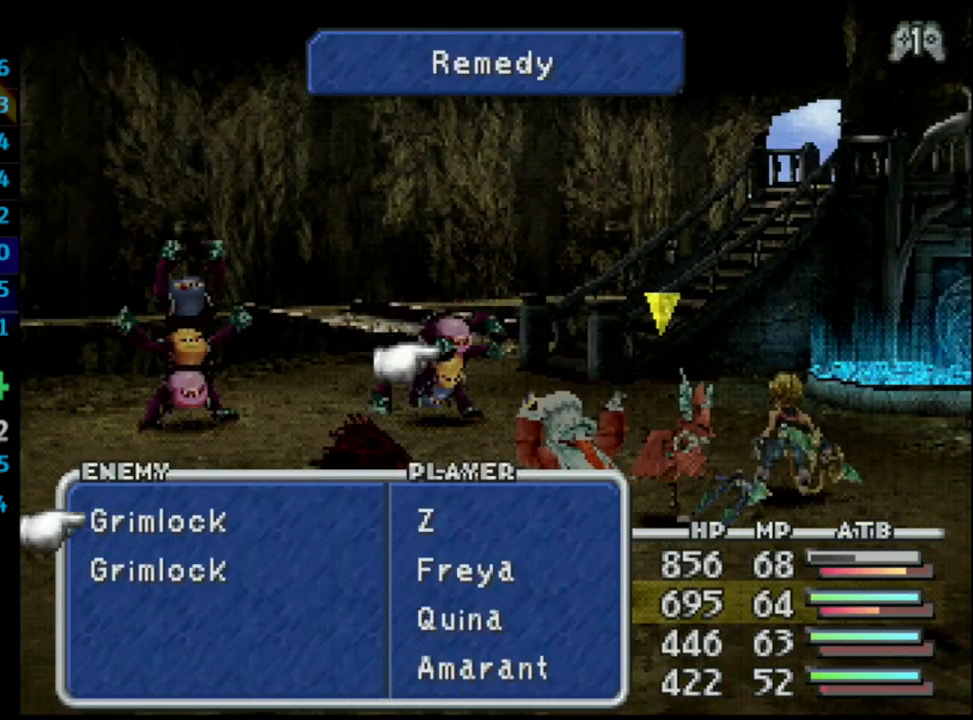
{"buttons": ["L1", "R1"], "left_stick": "center", "right_stick": "center", "events": []}
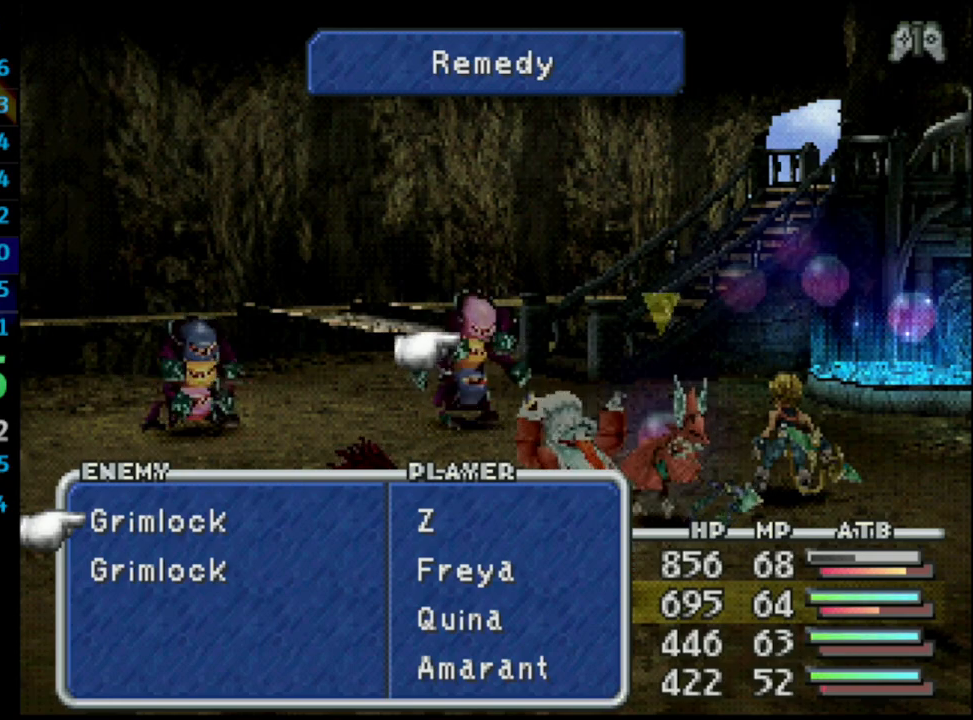
{"buttons": ["L1", "R1"], "left_stick": "center", "right_stick": "center", "events": []}
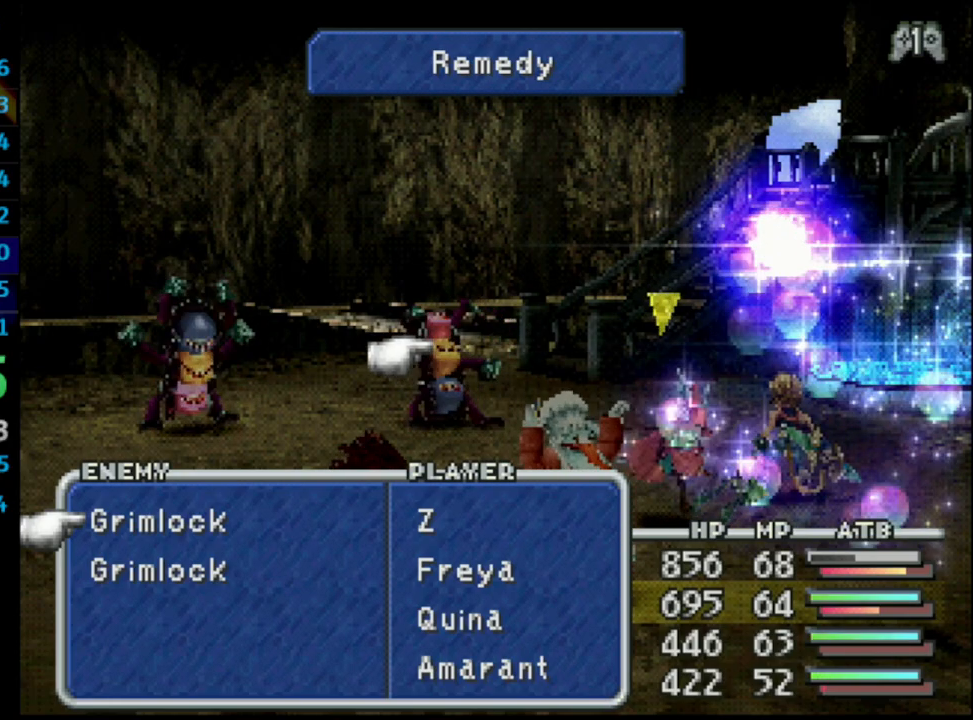
{"buttons": ["L1", "R1"], "left_stick": "center", "right_stick": "center", "events": []}
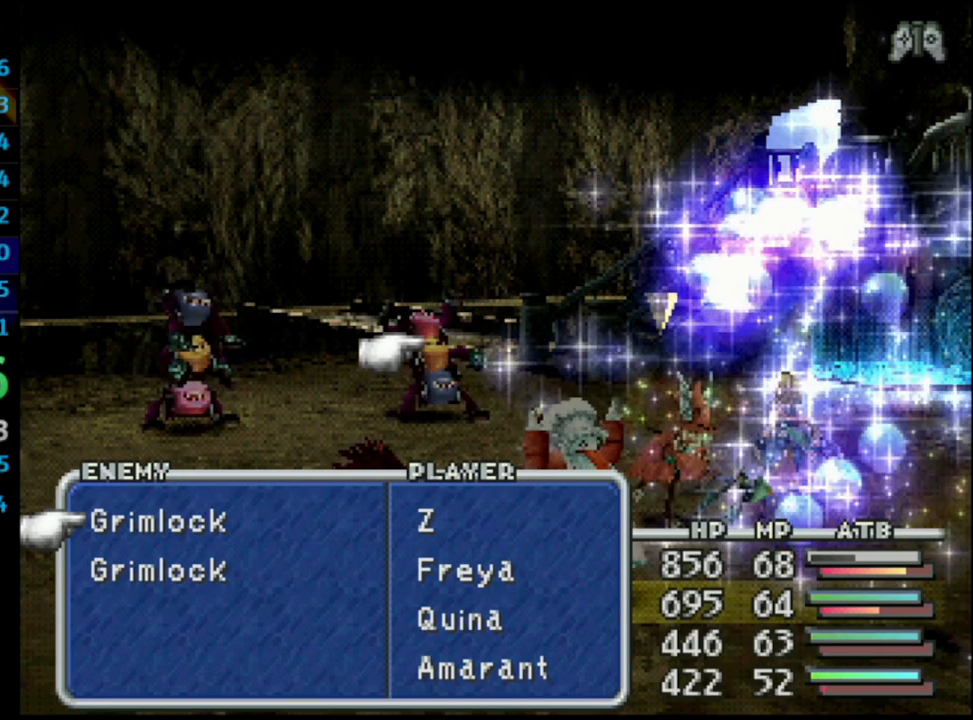
{"buttons": ["L1", "R1"], "left_stick": "center", "right_stick": "center", "events": []}
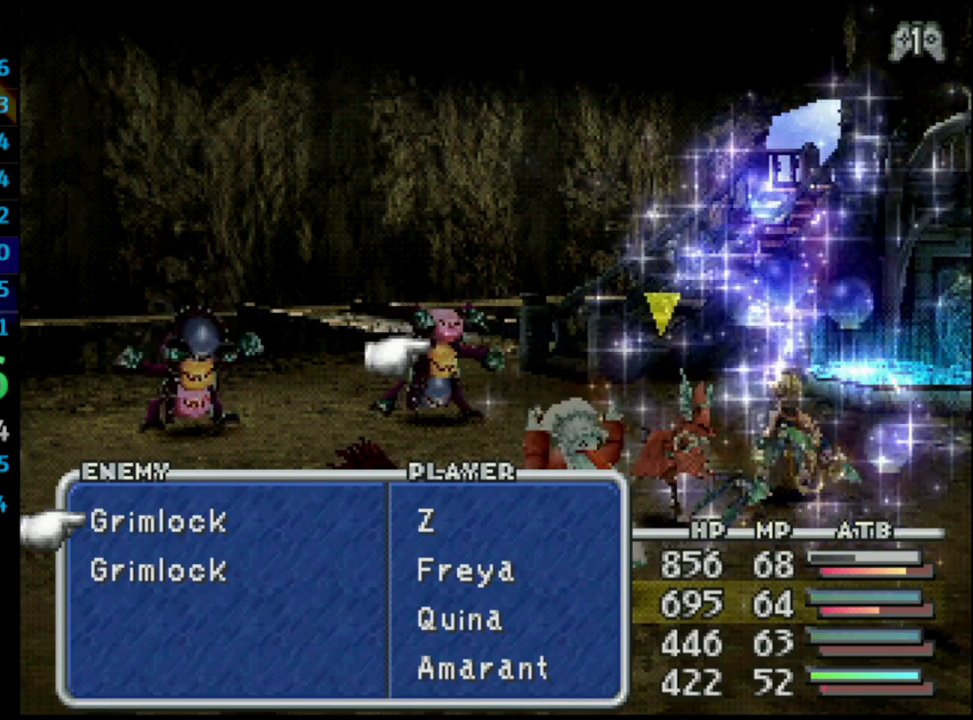
{"buttons": ["L1", "R1"], "left_stick": "center", "right_stick": "center", "events": [[133, "CIRCLE", "down"], [283, "CIRCLE", "up"]]}
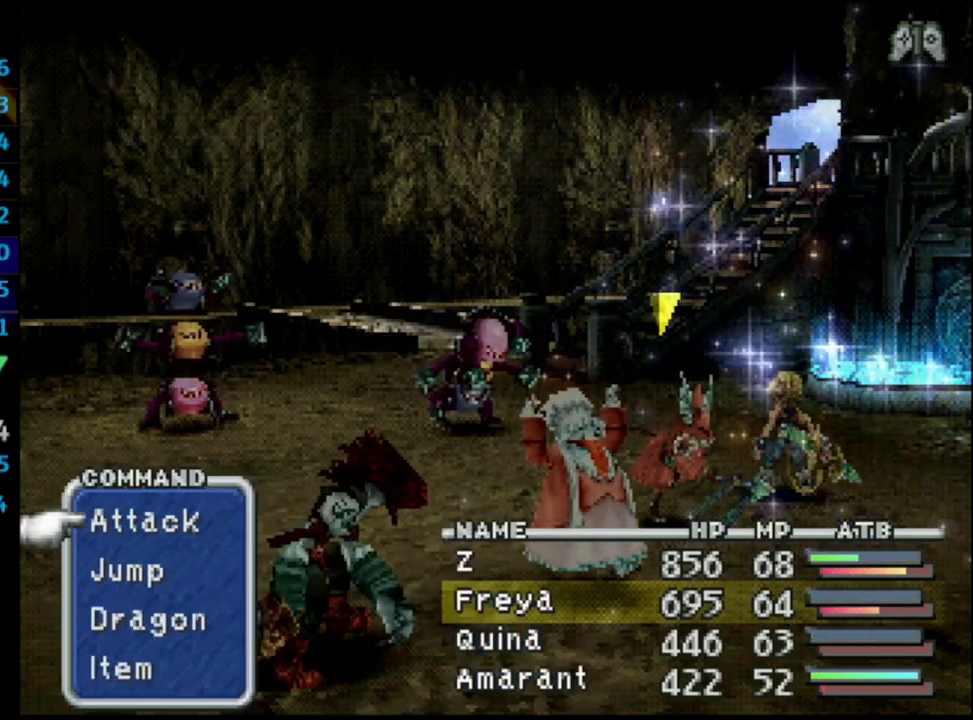
{"buttons": ["L1", "R1"], "left_stick": "center", "right_stick": "center", "events": []}
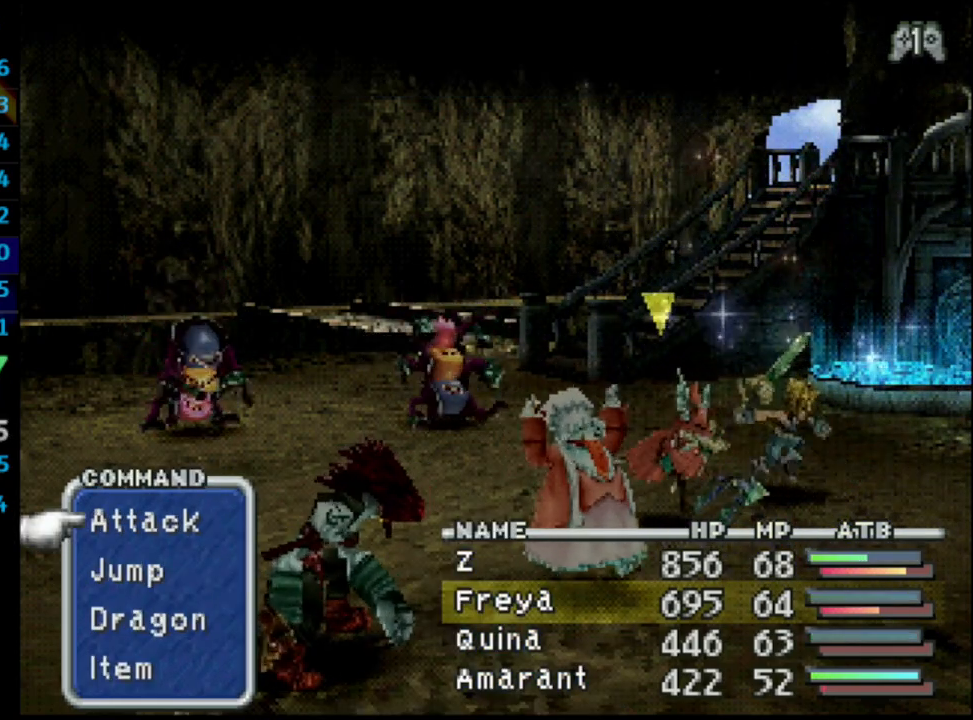
{"buttons": ["L1", "R1"], "left_stick": "center", "right_stick": "center", "events": []}
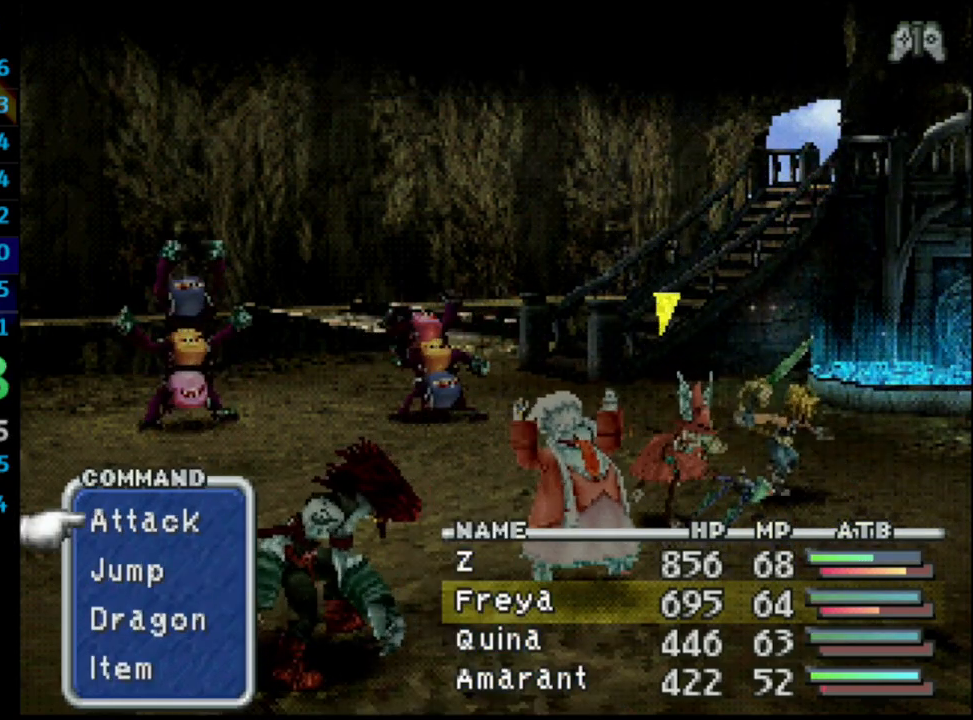
{"buttons": ["L1", "R1"], "left_stick": "center", "right_stick": "center", "events": []}
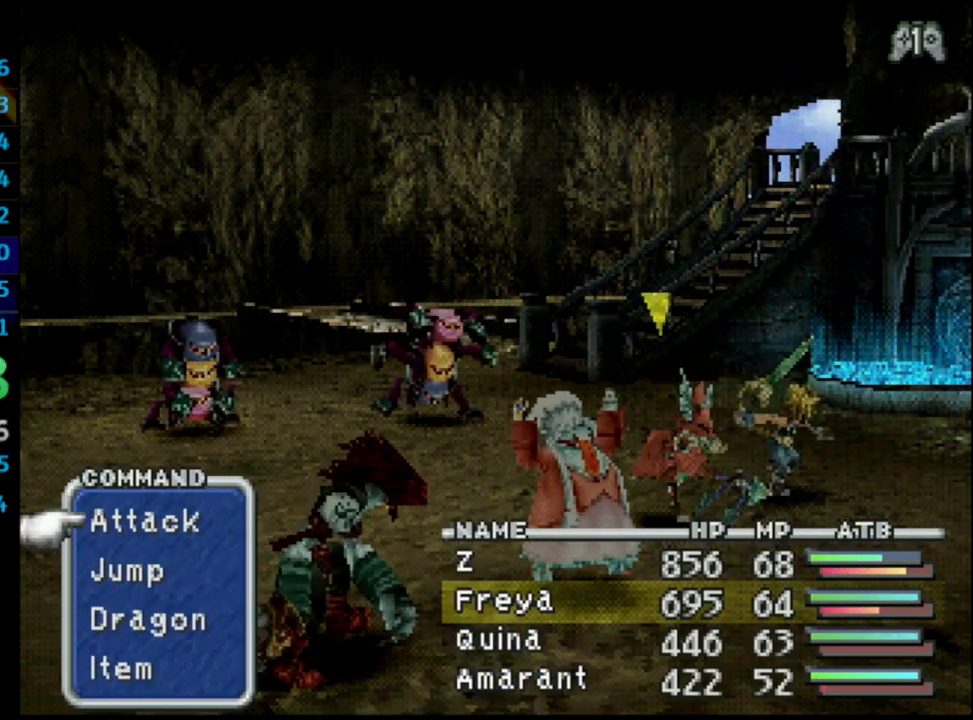
{"buttons": ["L1", "R1"], "left_stick": "center", "right_stick": "center", "events": []}
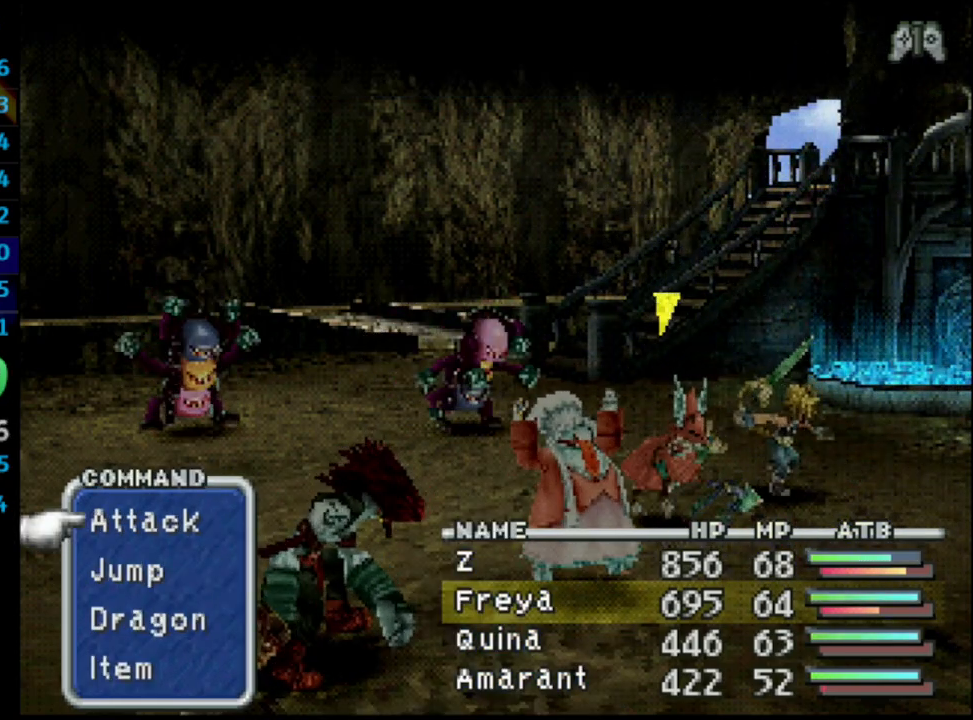
{"buttons": ["L1", "R1"], "left_stick": "center", "right_stick": "center", "events": []}
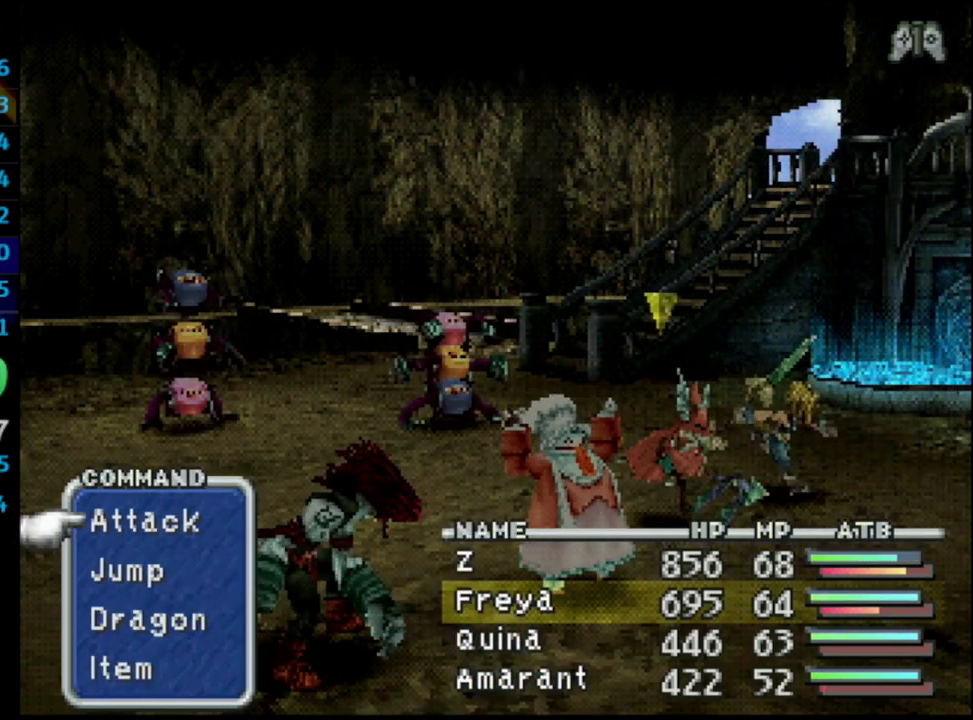
{"buttons": ["L1", "R1"], "left_stick": "center", "right_stick": "center", "events": []}
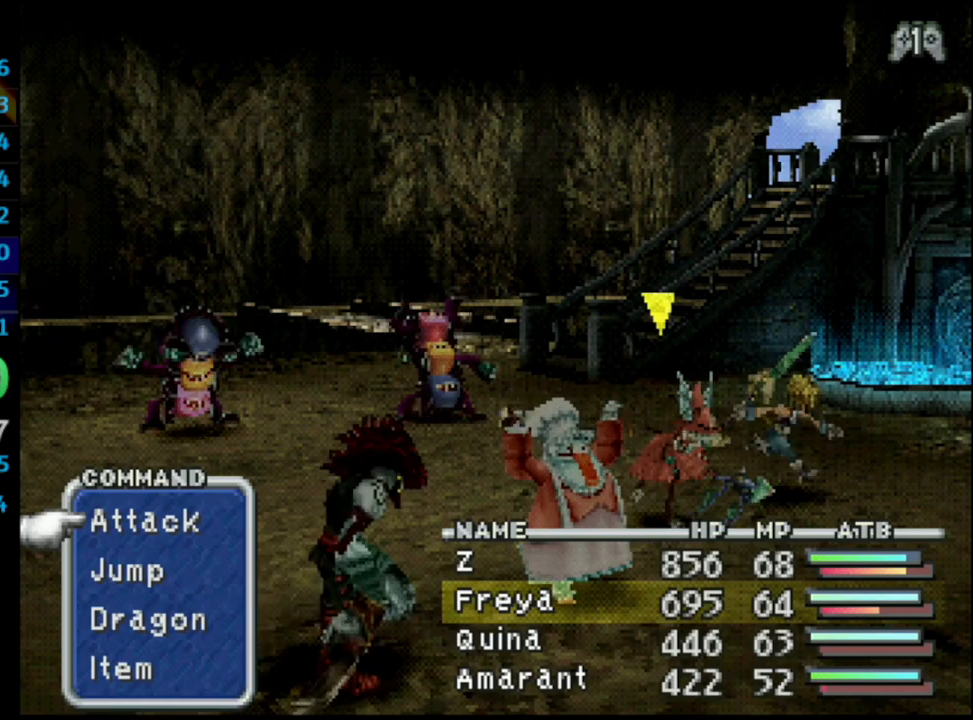
{"buttons": [], "left_stick": "center", "right_stick": "center", "events": [[233, "R1", "up"], [317, "L1", "up"]]}
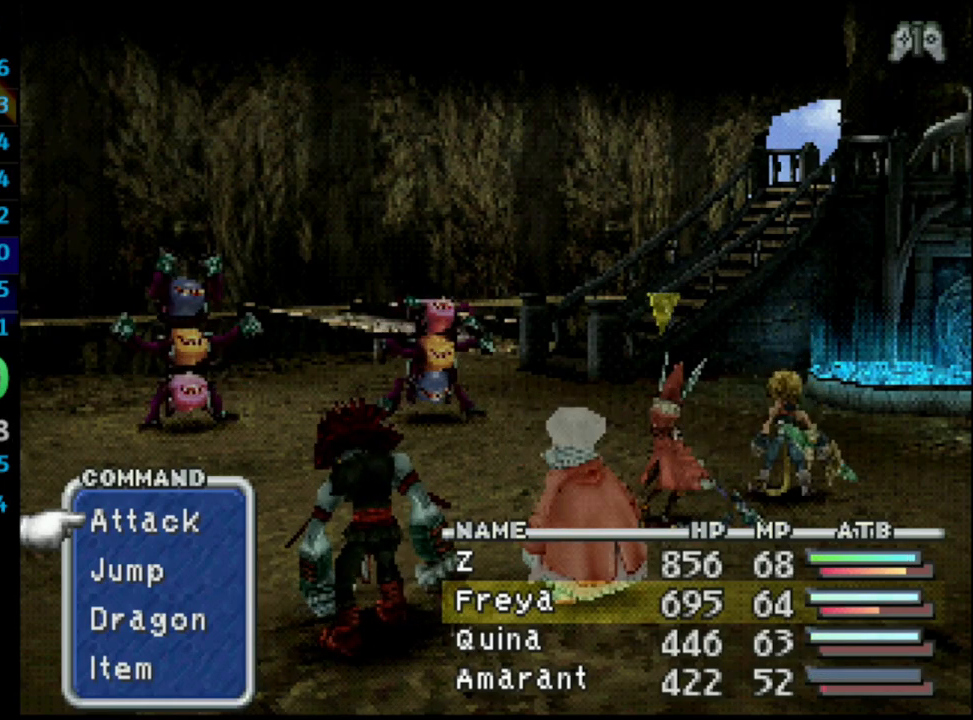
{"buttons": [], "left_stick": "center", "right_stick": "center", "events": [[317, "TRIANGLE", "down"], [450, "TRIANGLE", "up"]]}
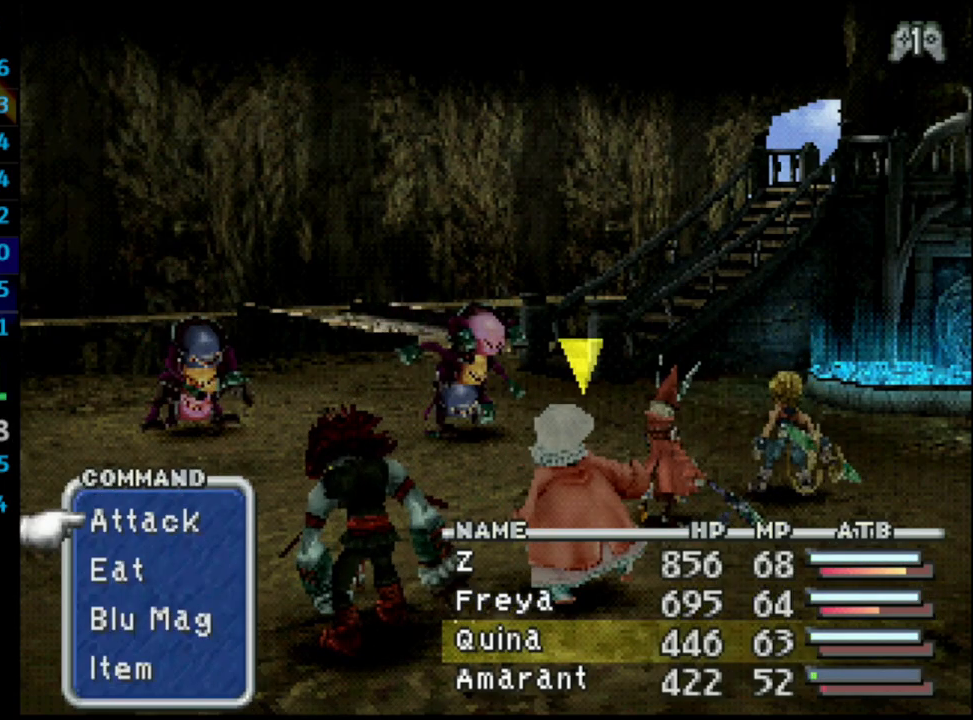
{"buttons": [], "left_stick": "center", "right_stick": "center", "events": [[33, "TRIANGLE", "down"], [183, "TRIANGLE", "up"], [333, "DPAD_DOWN", "down"], [400, "DPAD_DOWN", "up"], [433, "DPAD_DOWN", "down"], [483, "DPAD_DOWN", "up"]]}
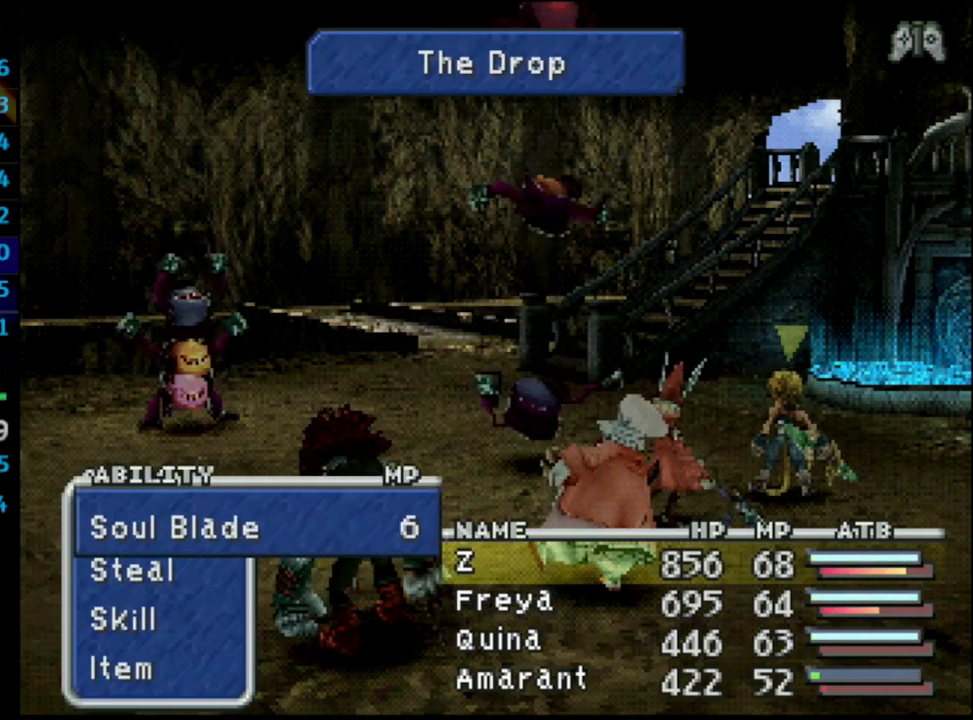
{"buttons": ["CROSS"], "left_stick": "center", "right_stick": "center", "events": [[17, "CROSS", "down"], [117, "CROSS", "up"], [233, "CROSS", "down"], [367, "CROSS", "up"], [483, "CROSS", "down"]]}
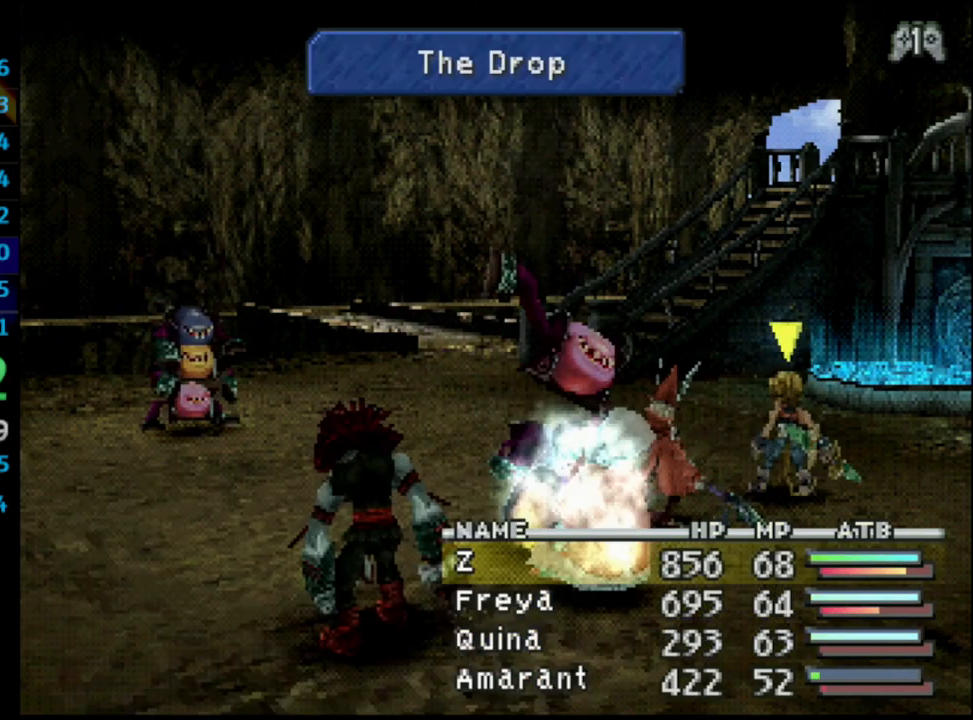
{"buttons": ["L1", "R1"], "left_stick": "center", "right_stick": "center", "events": [[83, "CROSS", "up"], [300, "L1", "down"], [300, "R1", "down"]]}
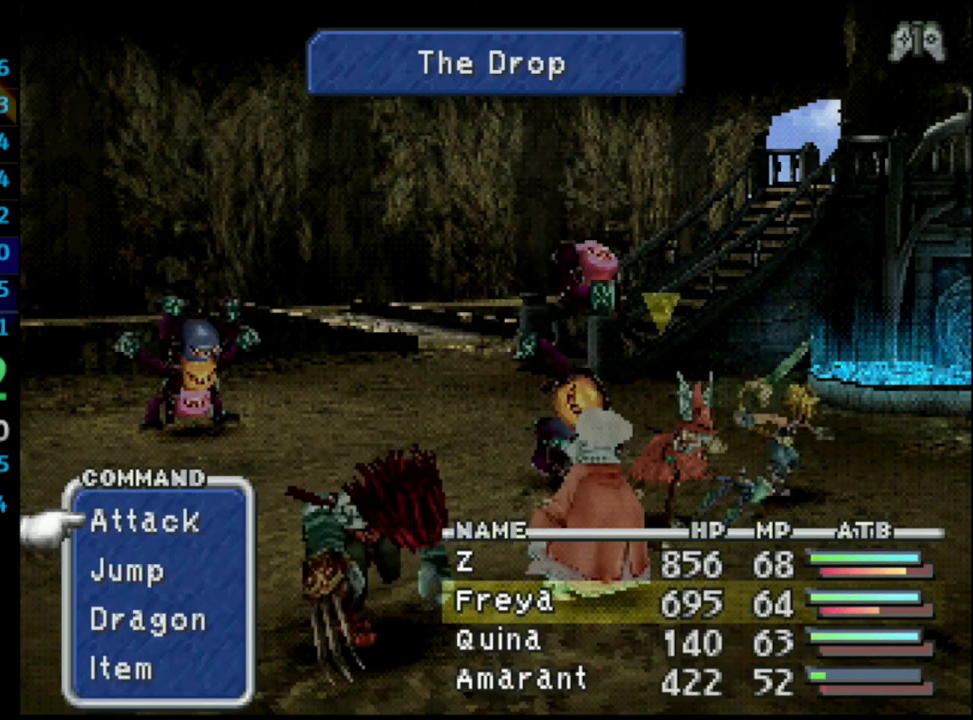
{"buttons": ["L1", "R1"], "left_stick": "center", "right_stick": "center", "events": []}
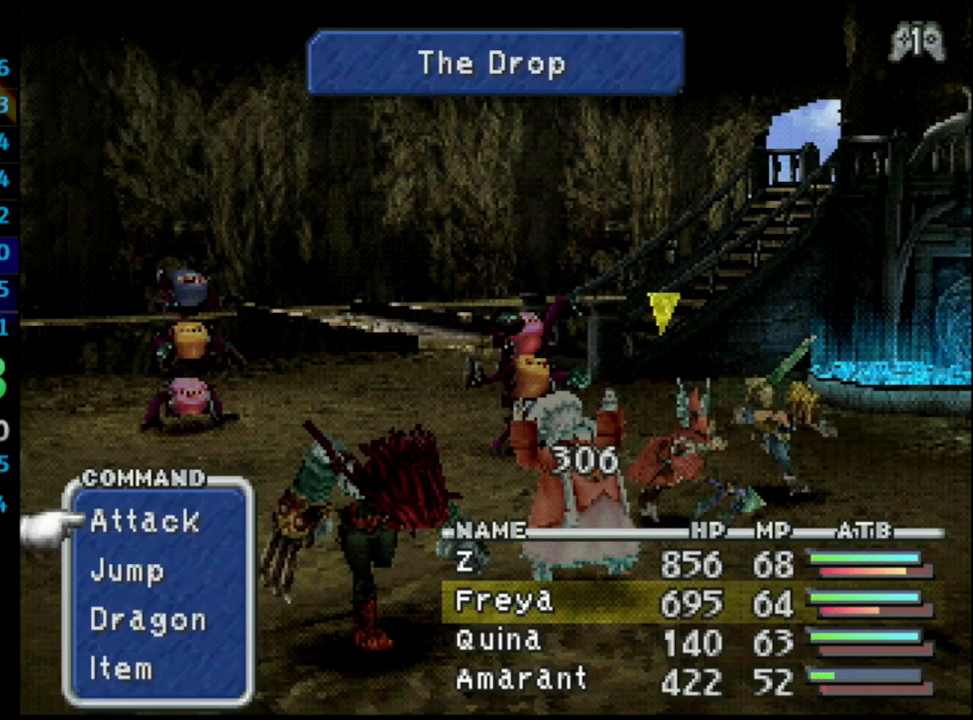
{"buttons": ["L1", "R1"], "left_stick": "center", "right_stick": "center", "events": []}
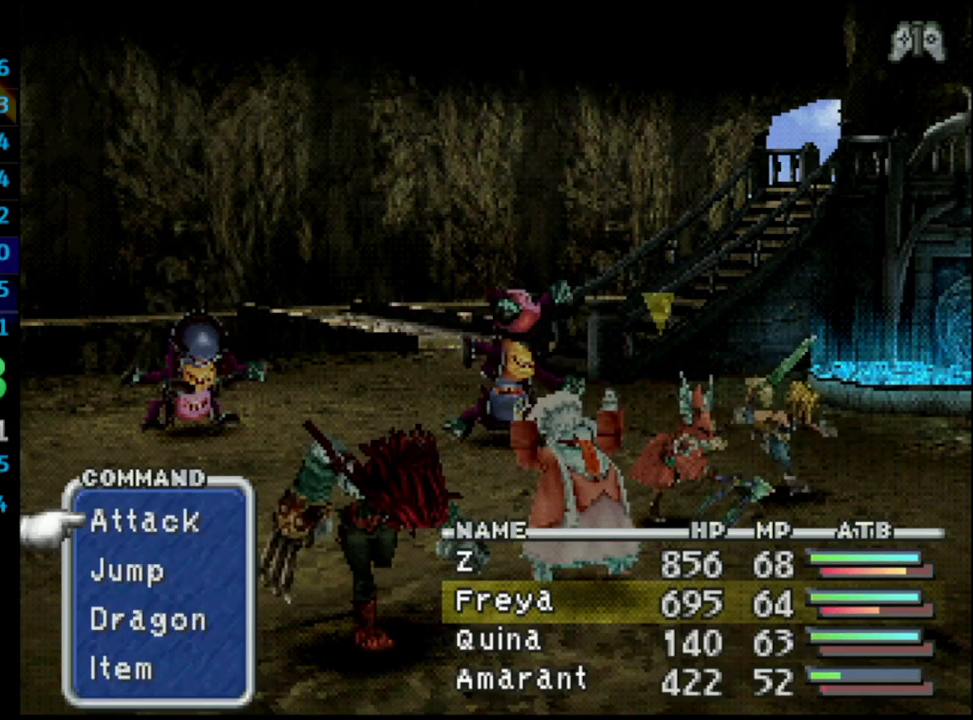
{"buttons": ["L1", "R1"], "left_stick": "center", "right_stick": "center", "events": []}
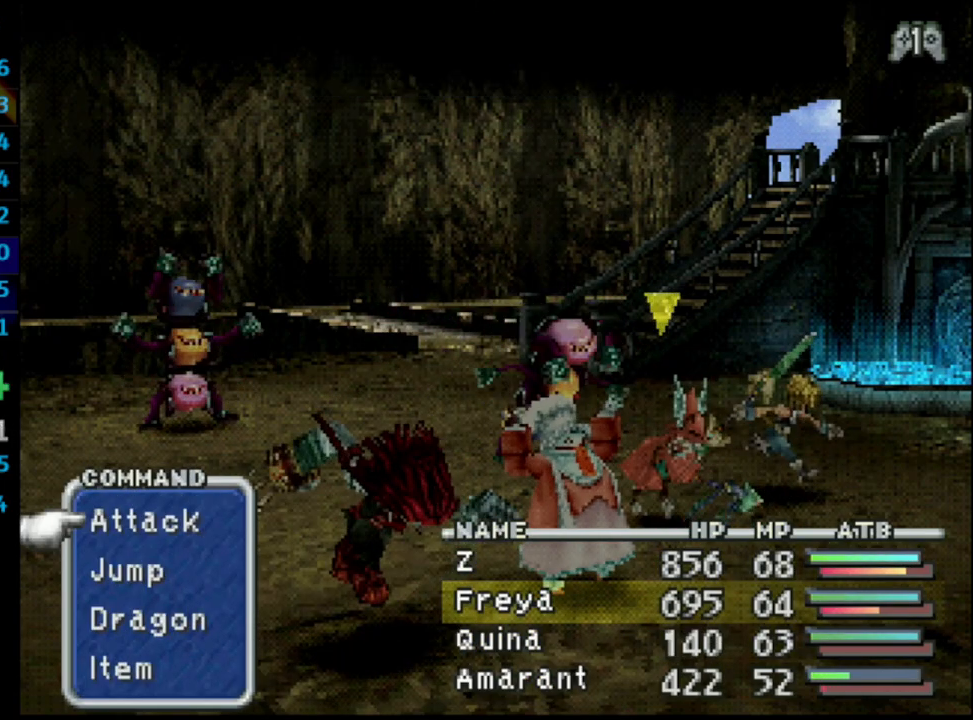
{"buttons": ["L1", "R1"], "left_stick": "center", "right_stick": "center", "events": []}
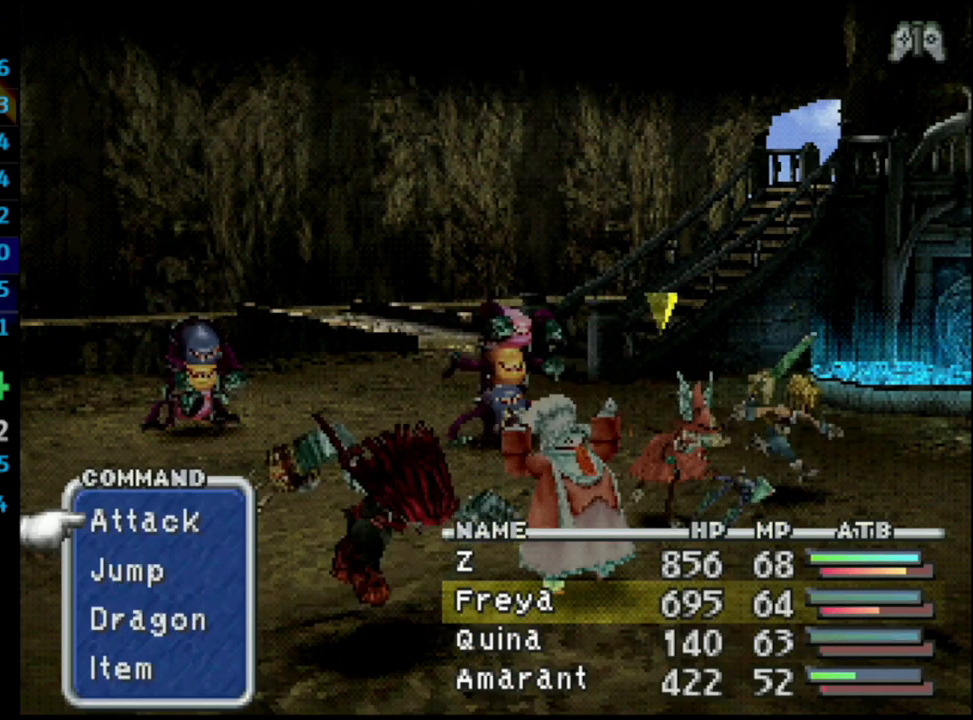
{"buttons": ["L1", "R1"], "left_stick": "center", "right_stick": "center", "events": []}
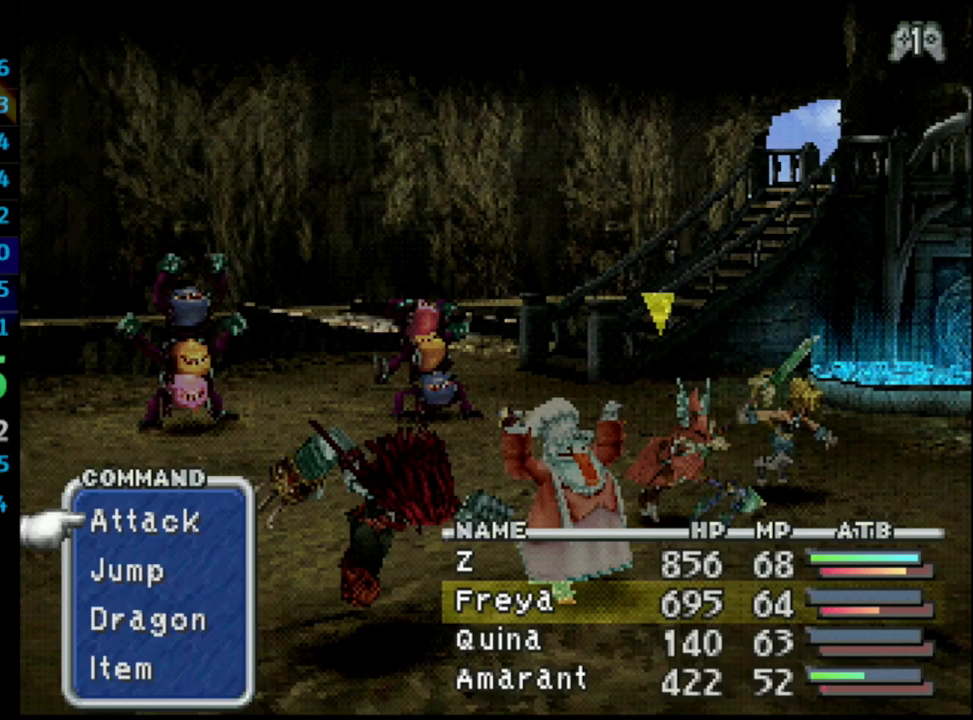
{"buttons": ["L1", "R1"], "left_stick": "center", "right_stick": "center", "events": []}
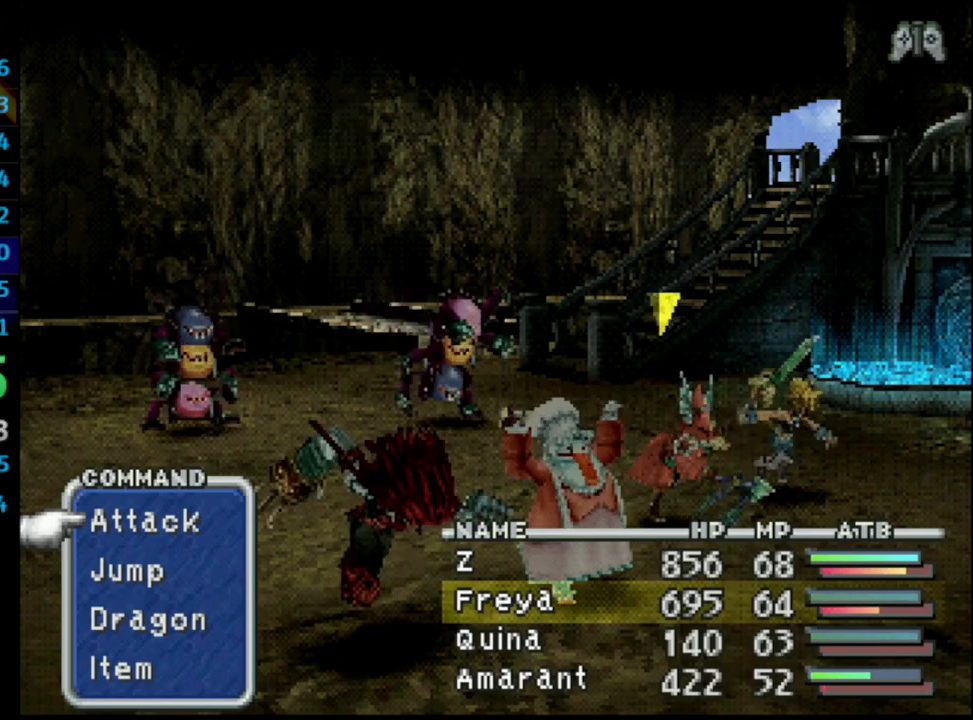
{"buttons": ["L1", "R1"], "left_stick": "center", "right_stick": "center", "events": []}
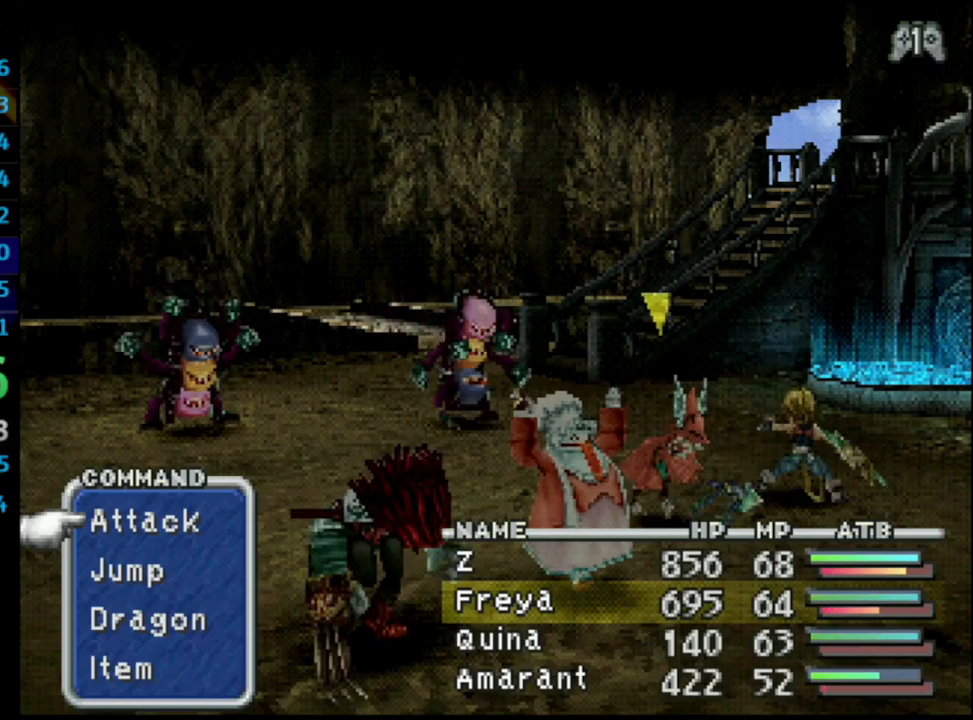
{"buttons": [], "left_stick": "center", "right_stick": "center", "events": [[333, "L1", "up"], [367, "R1", "up"]]}